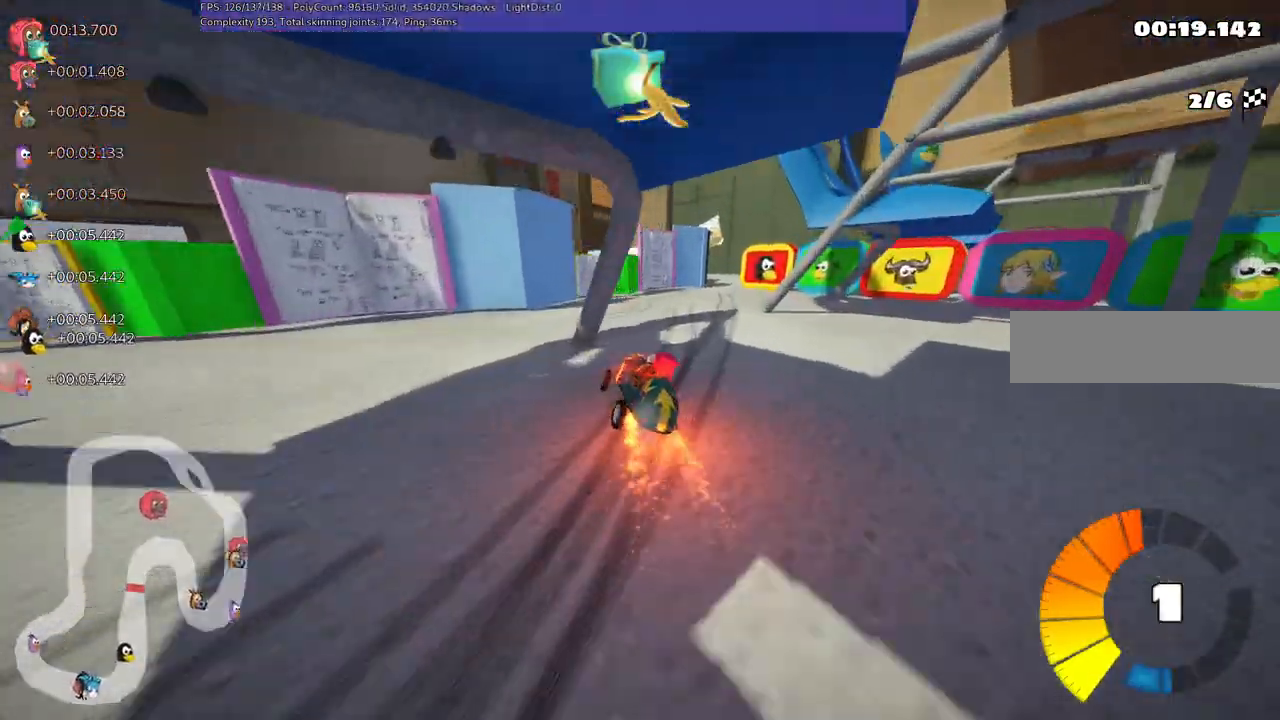
Gameplay with keyboard; each line is a JSON object with the keys held at the frame after it. "events" lists presses ("down") and releases ("up") of ".", "/", "alt_r", "b", "c", "comma", "ctrl_r", "d", "down", "f", "g", "h", "j", "k", "l", "left", "m", "n", "quote", "return", "right", "semicolon", "shift_r", "space", "super", "up" and "v" between this image and that frame as [ms after this image, input, new state], when the widget could be followed in between. No other keys are recorded. Mouse input is not recorded.
{"keys": ["up"], "events": [[200, "n", "down"], [233, "m", "up"], [333, "n", "up"], [417, "right", "up"]]}
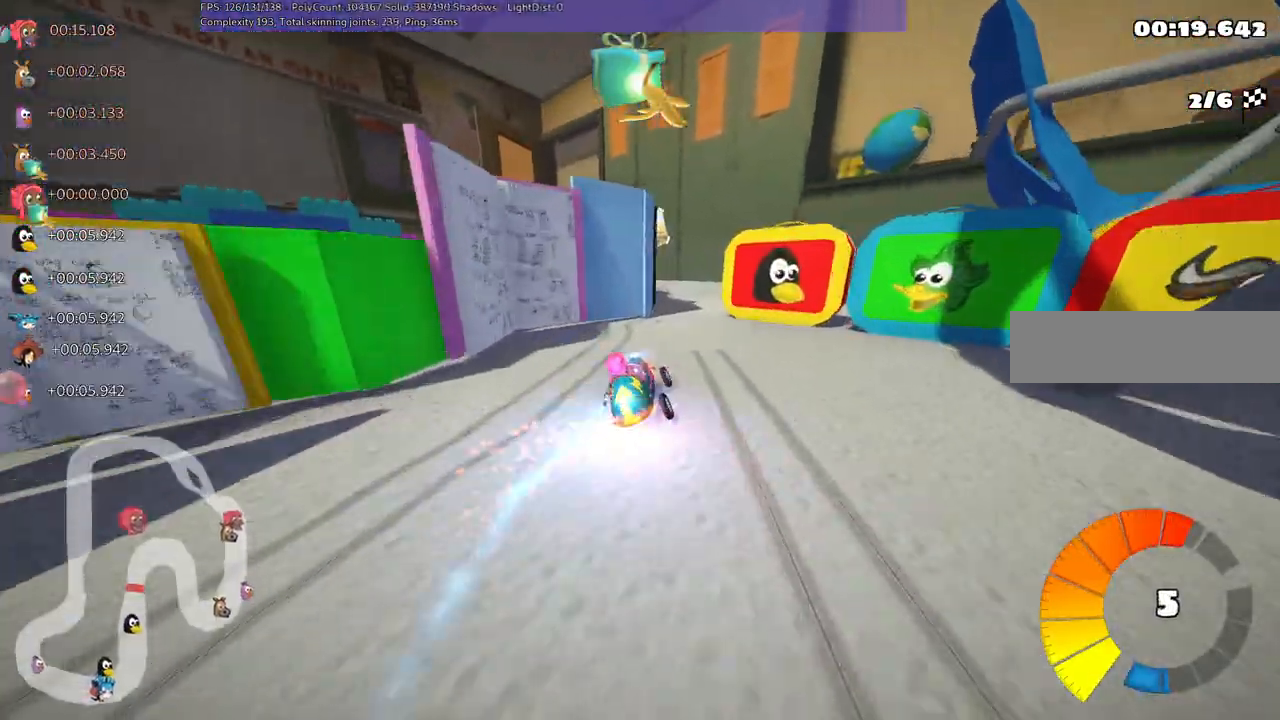
{"keys": ["left", "m", "up"], "events": [[250, "right", "down"], [350, "right", "up"], [450, "left", "down"], [500, "m", "down"]]}
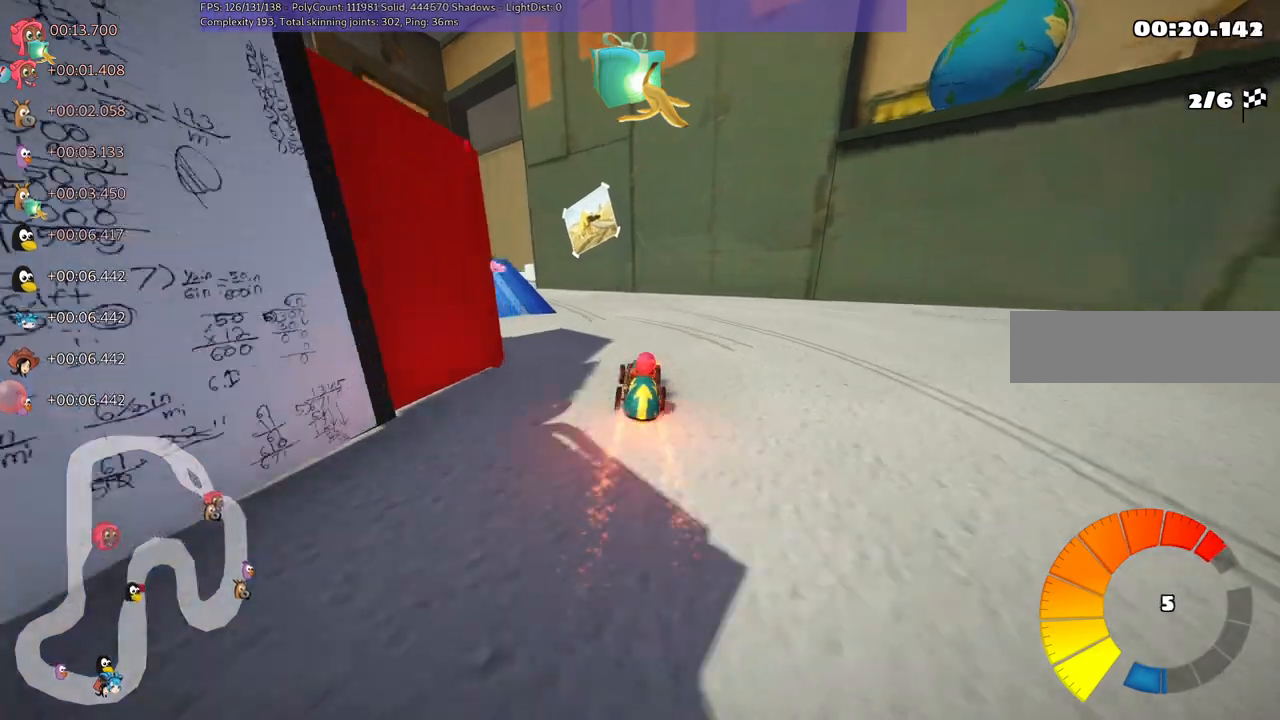
{"keys": ["m", "right", "up"], "events": [[183, "left", "up"], [183, "right", "down"], [417, "left", "down"], [500, "left", "up"]]}
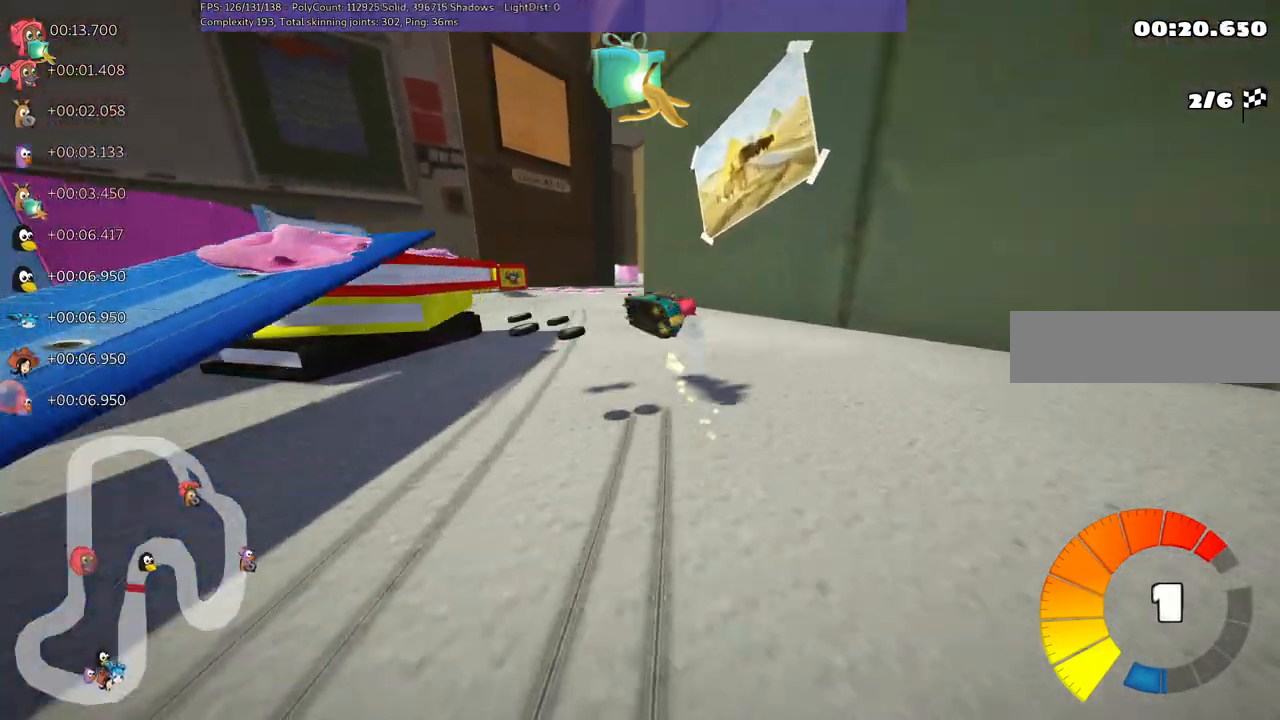
{"keys": ["m", "right", "up"], "events": []}
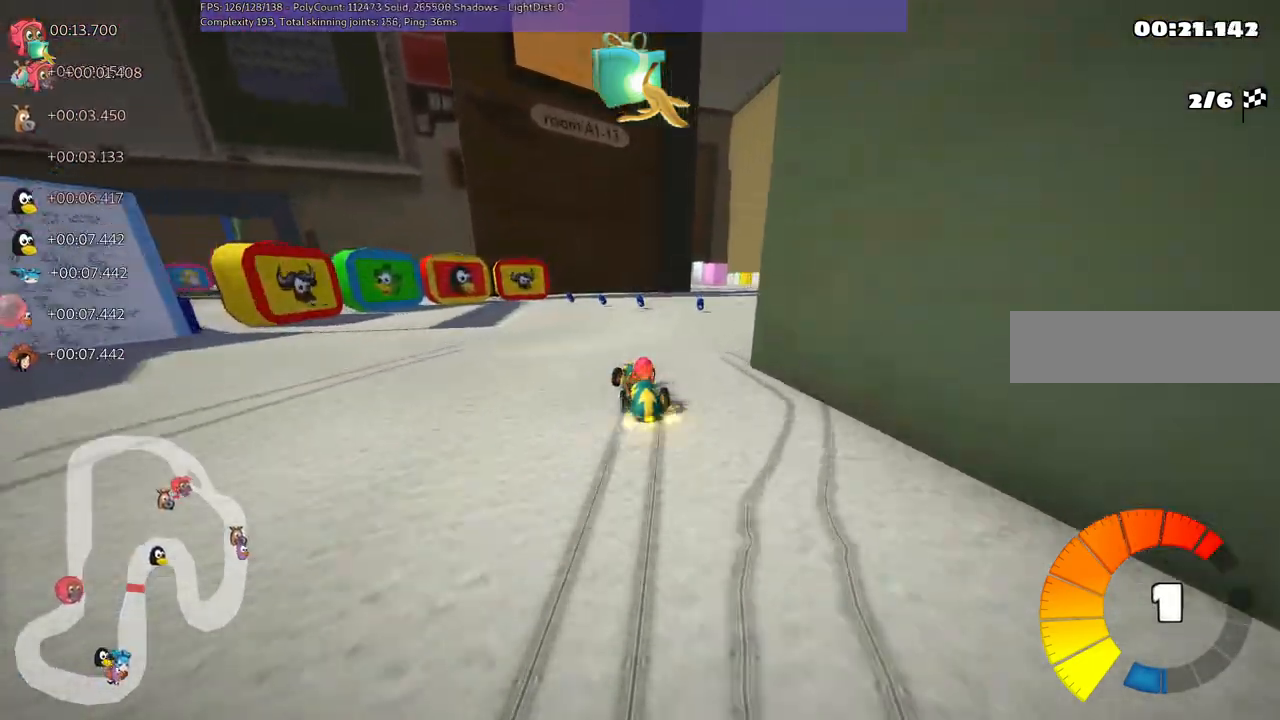
{"keys": ["up"], "events": [[17, "m", "up"], [67, "space", "down"], [217, "right", "up"], [217, "space", "up"], [300, "right", "down"], [450, "right", "up"]]}
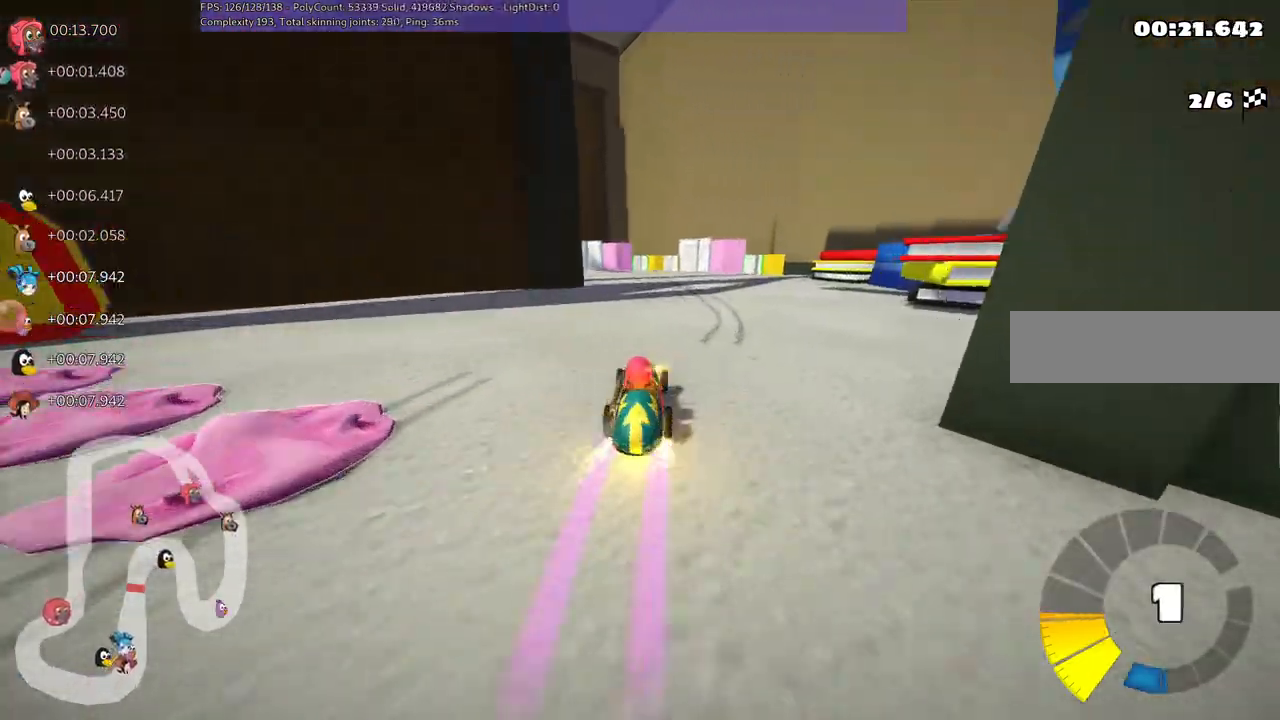
{"keys": ["n", "up"], "events": [[450, "n", "down"]]}
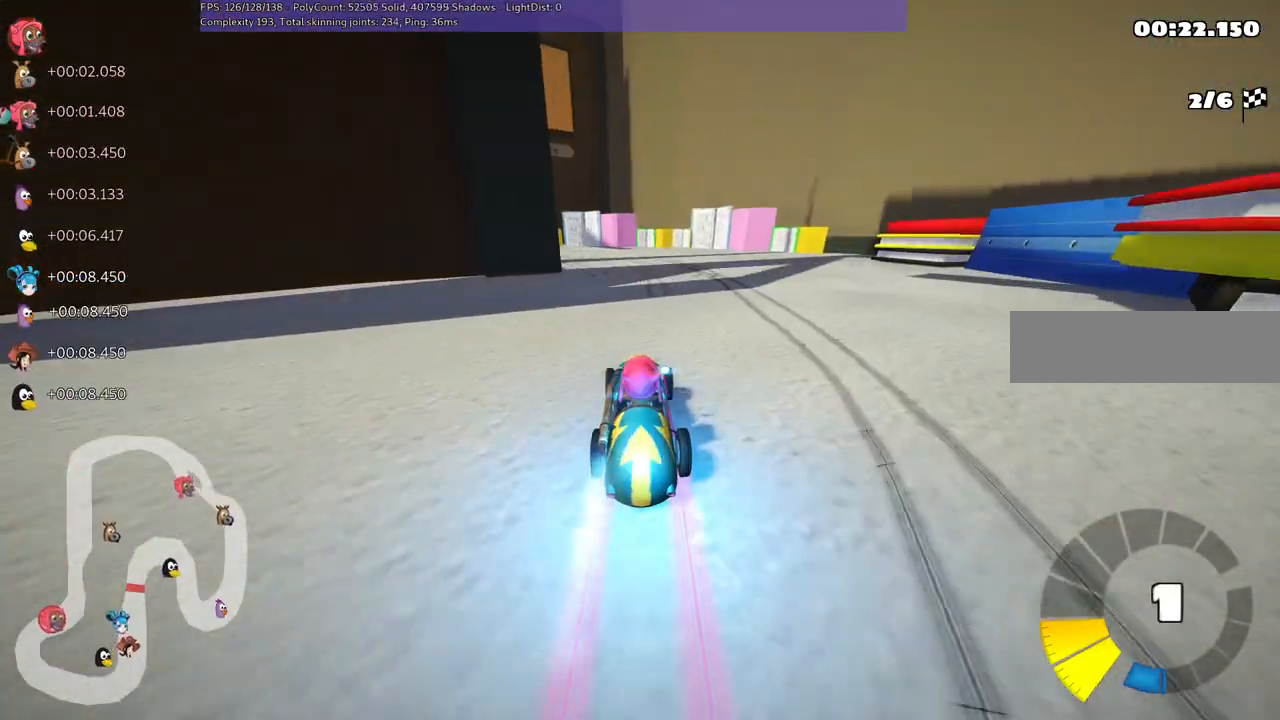
{"keys": ["up"], "events": [[150, "n", "up"], [333, "right", "down"], [483, "right", "up"]]}
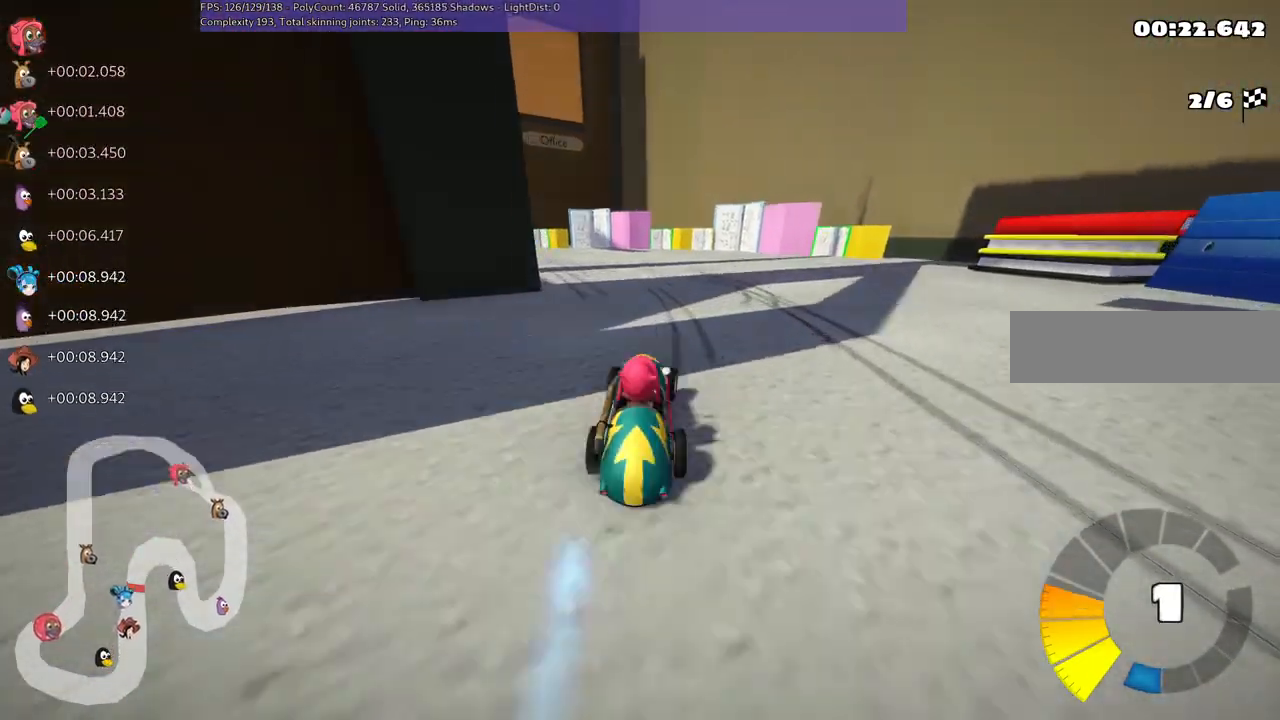
{"keys": ["left", "m", "up"], "events": [[167, "left", "down"], [167, "m", "down"]]}
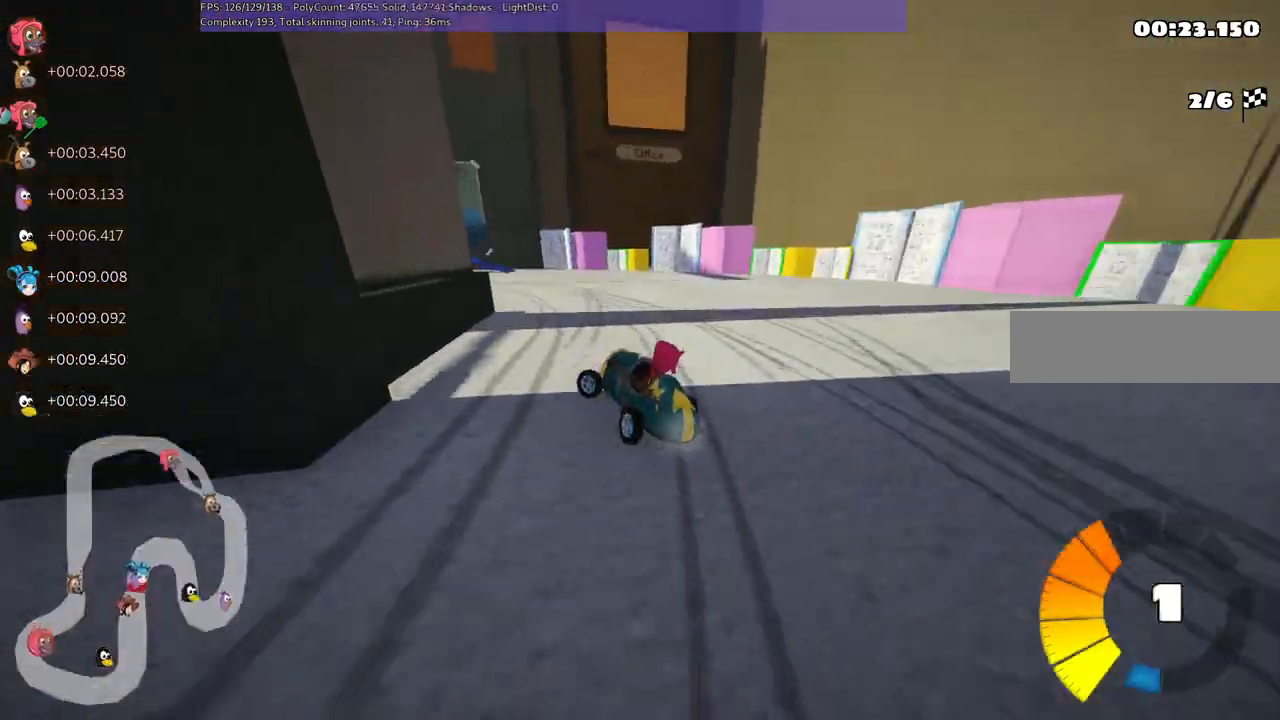
{"keys": ["left", "m", "up"], "events": []}
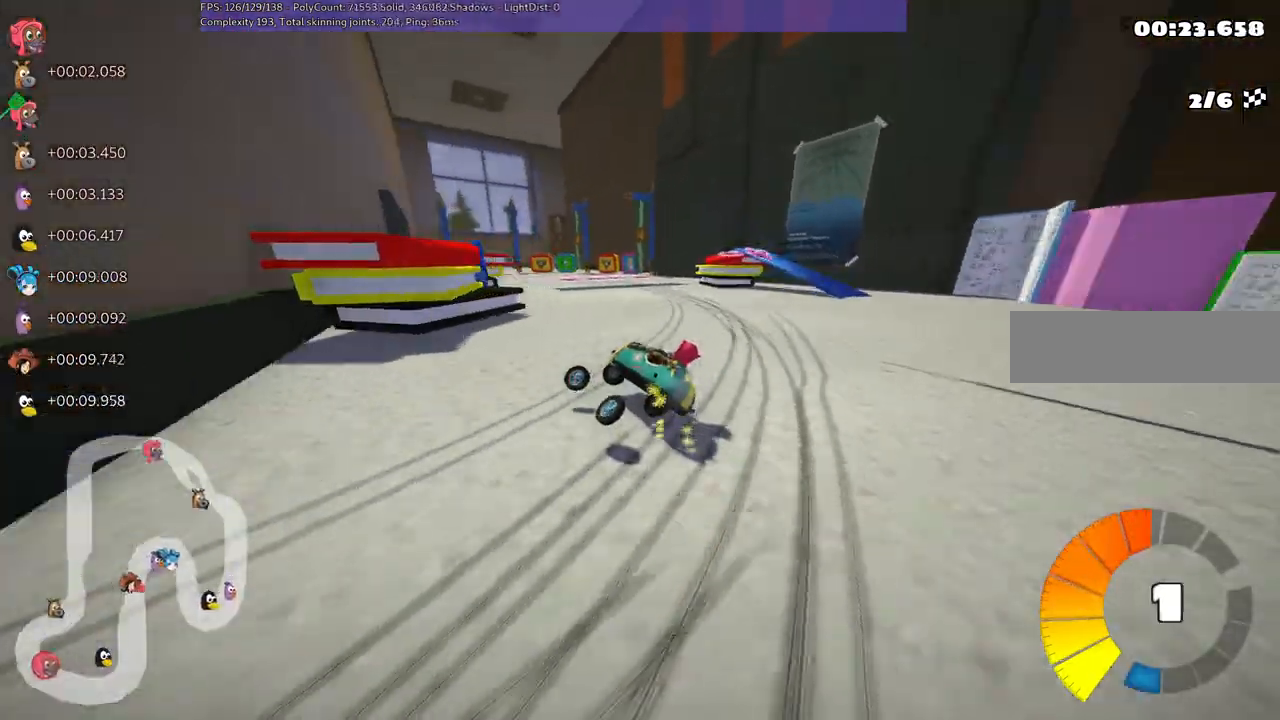
{"keys": ["up"], "events": [[300, "left", "up"], [300, "m", "up"]]}
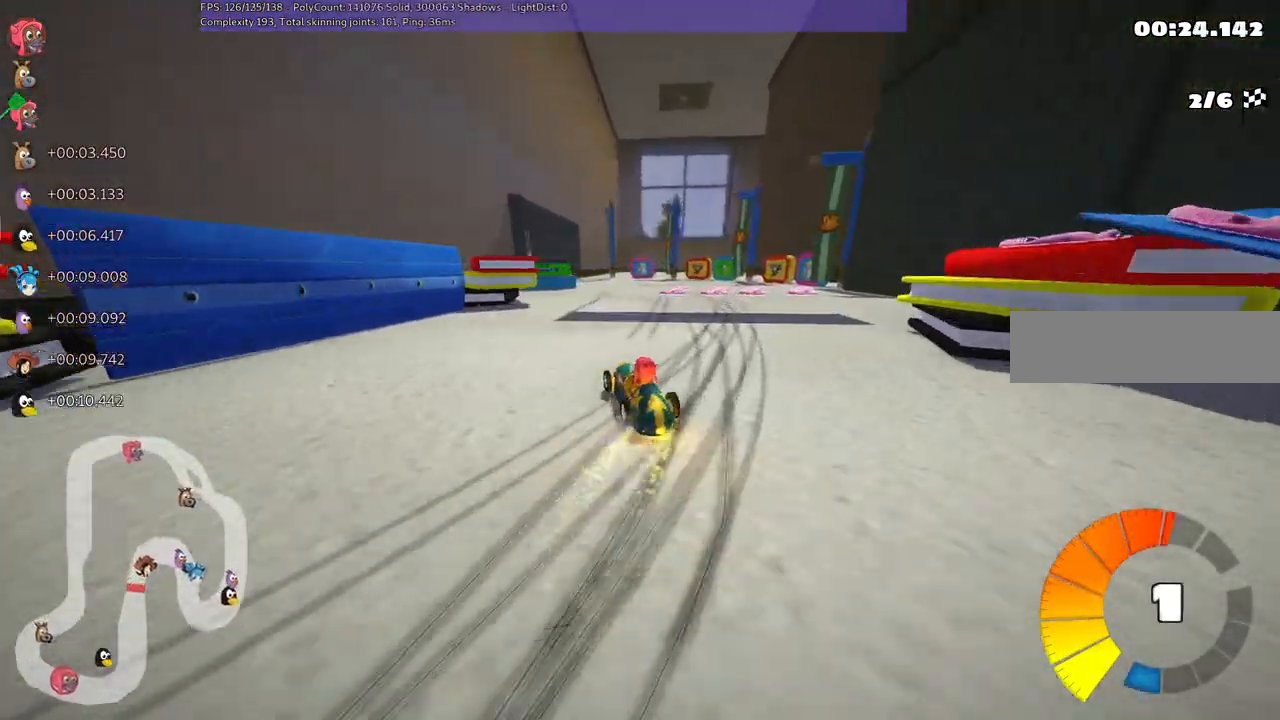
{"keys": ["up"], "events": [[250, "right", "down"], [350, "right", "up"]]}
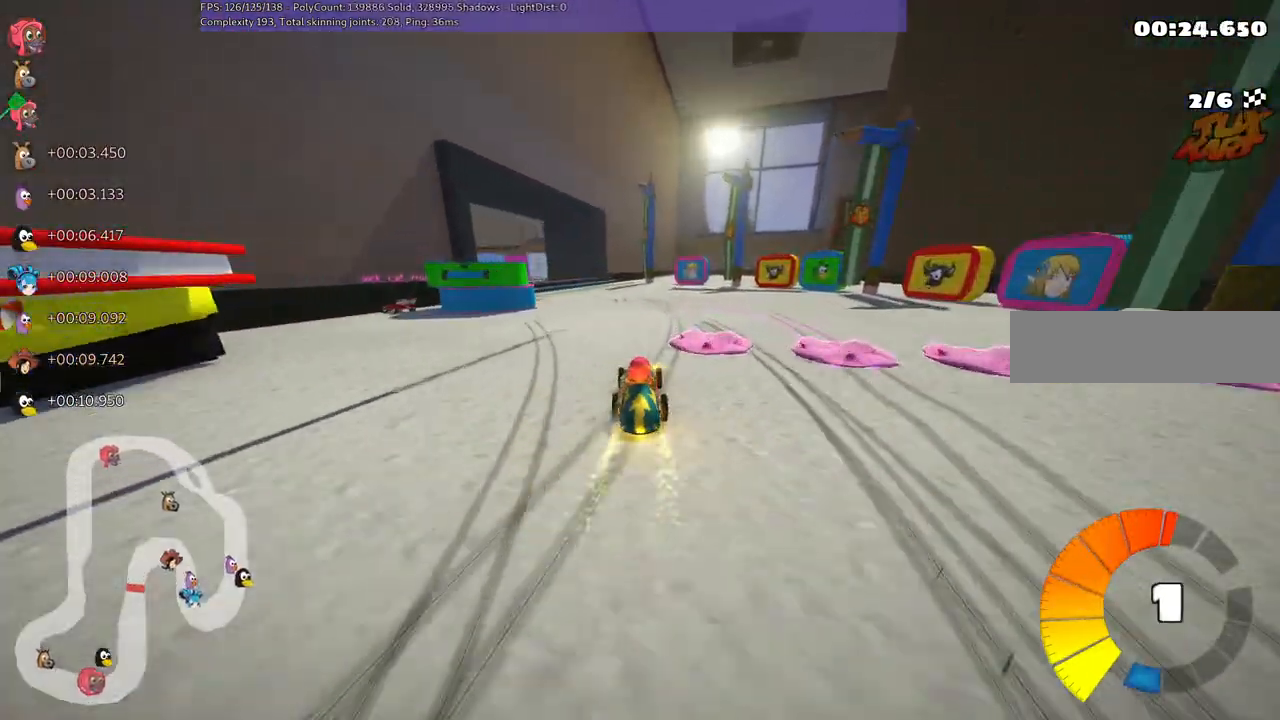
{"keys": ["n", "up"], "events": [[133, "left", "down"], [133, "m", "down"], [467, "left", "up"], [467, "m", "up"], [467, "n", "down"]]}
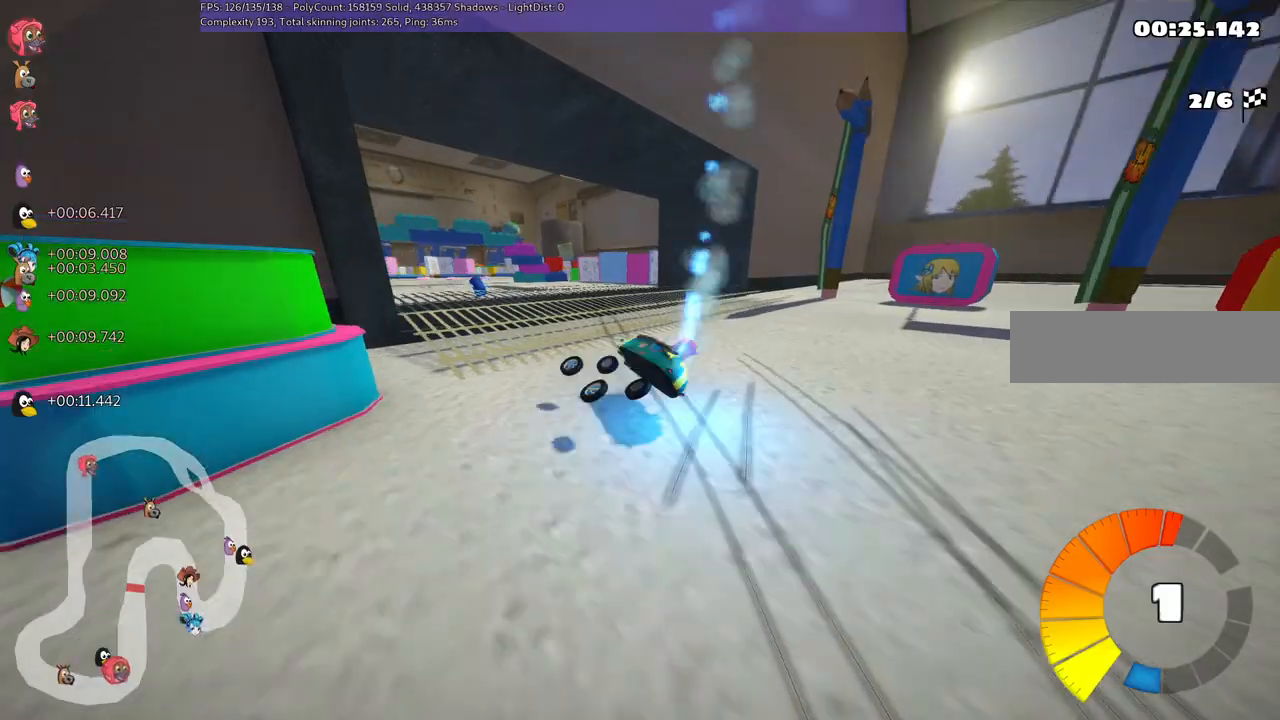
{"keys": ["left", "up"], "events": [[150, "n", "up"], [250, "left", "down"]]}
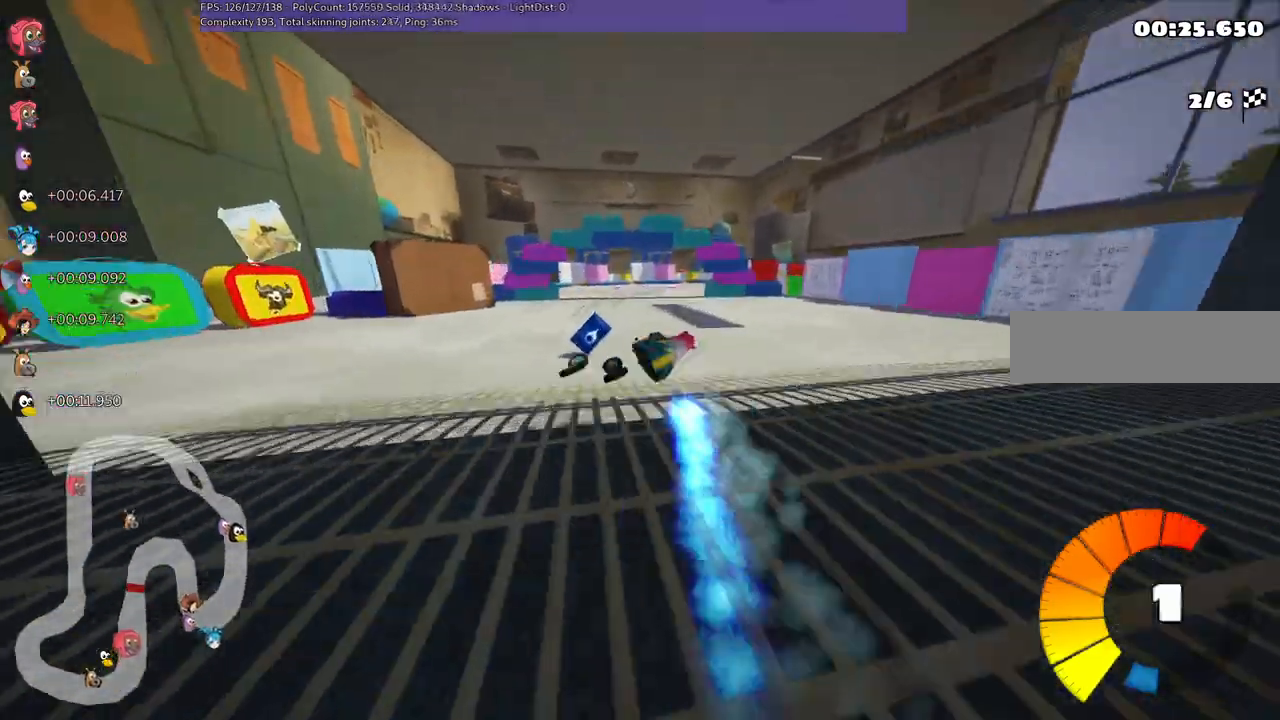
{"keys": ["left", "m", "up"], "events": [[83, "left", "up"], [317, "right", "down"], [350, "m", "down"], [500, "left", "down"], [500, "right", "up"]]}
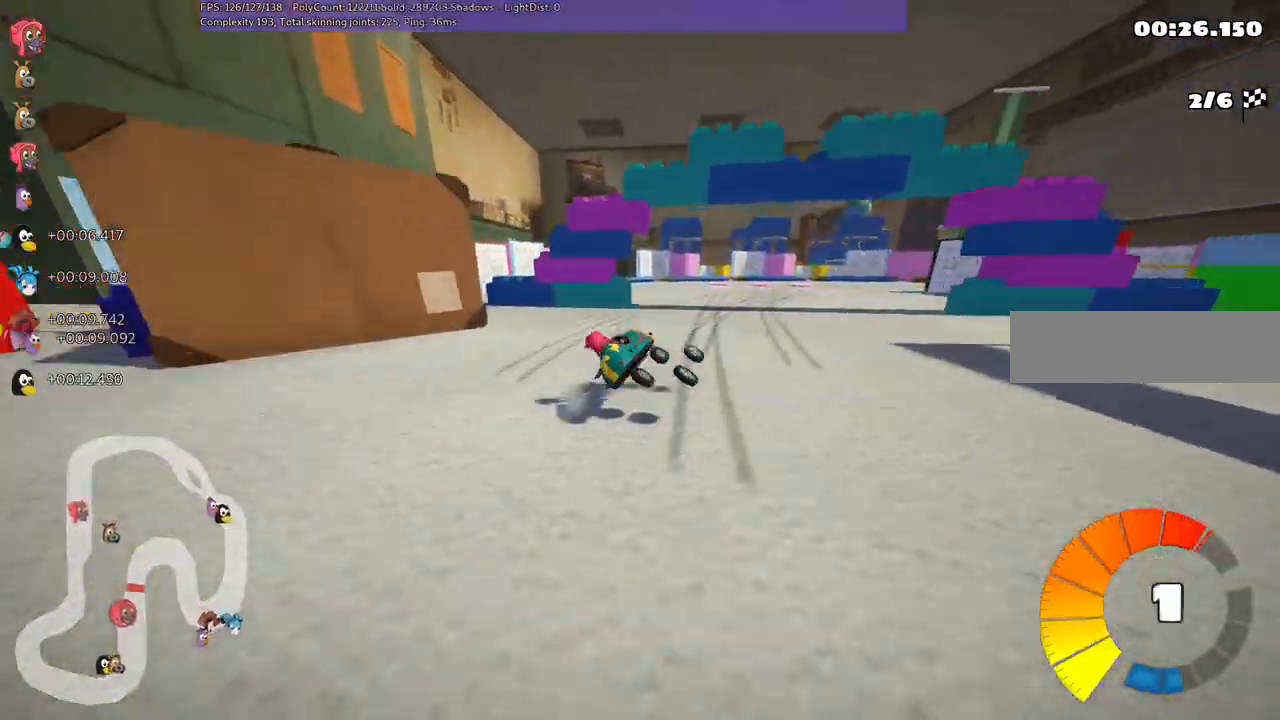
{"keys": ["left", "m", "right", "up"], "events": [[133, "right", "down"], [283, "right", "up"], [467, "right", "down"]]}
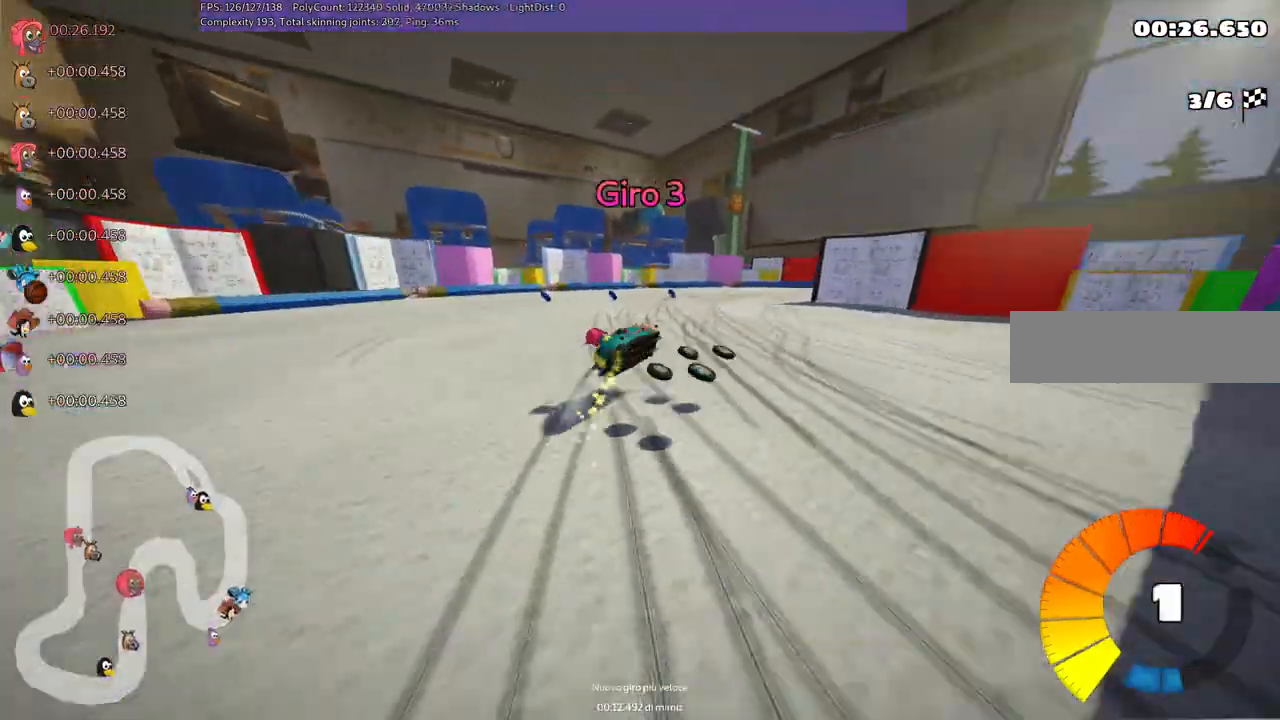
{"keys": ["m", "right", "up"], "events": [[100, "right", "up"], [200, "right", "down"], [283, "left", "up"], [383, "up", "up"], [483, "up", "down"]]}
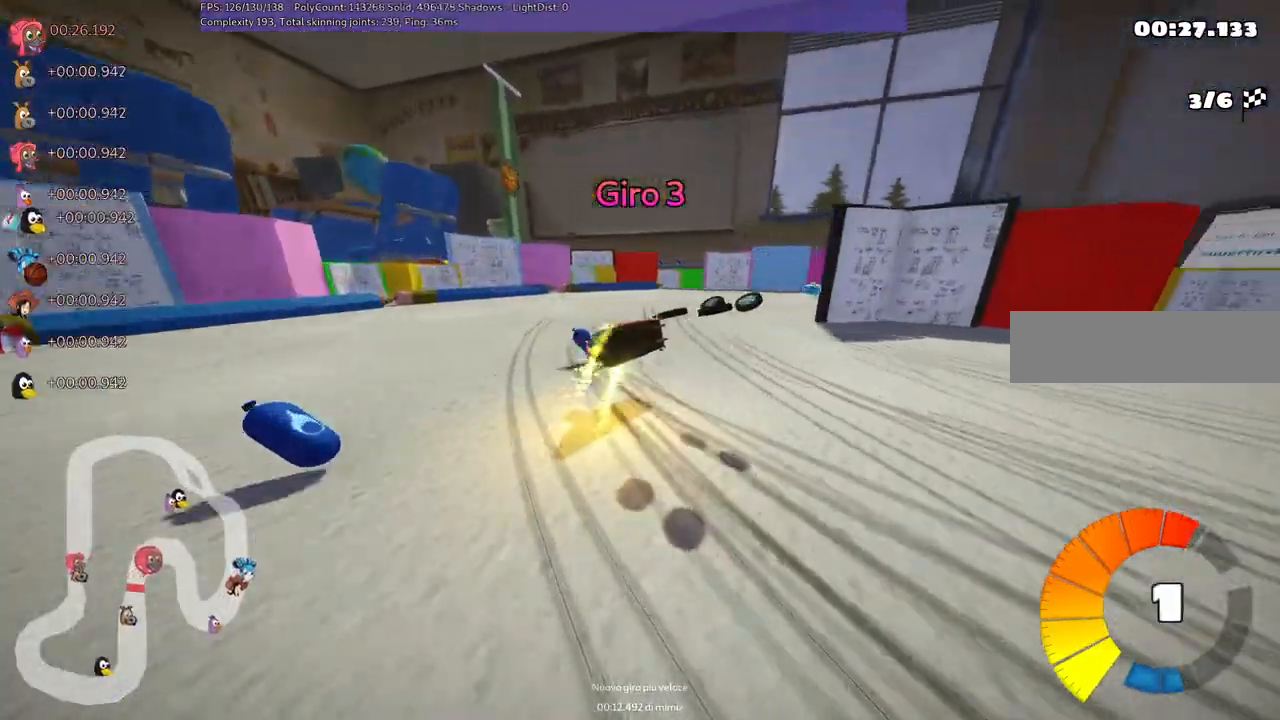
{"keys": ["n", "up"], "events": [[33, "m", "up"], [400, "n", "down"], [500, "right", "up"]]}
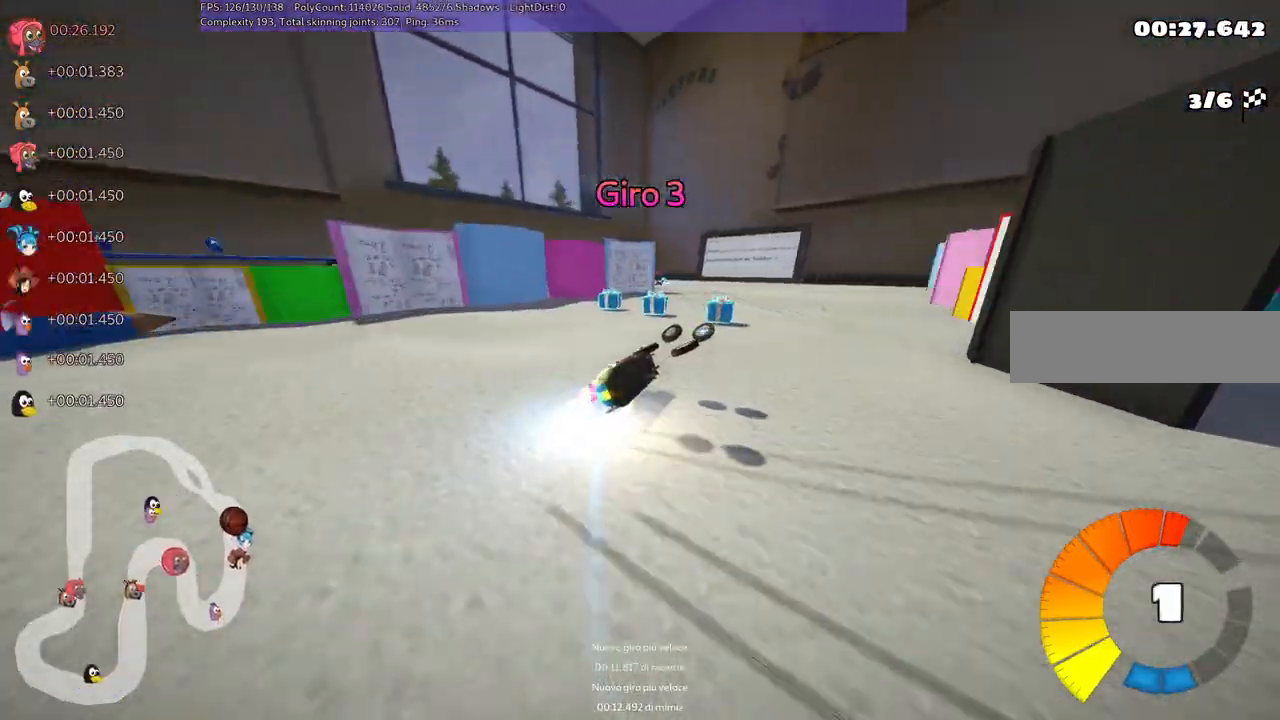
{"keys": ["left", "m", "up"], "events": [[50, "n", "up"], [233, "left", "down"], [283, "m", "down"]]}
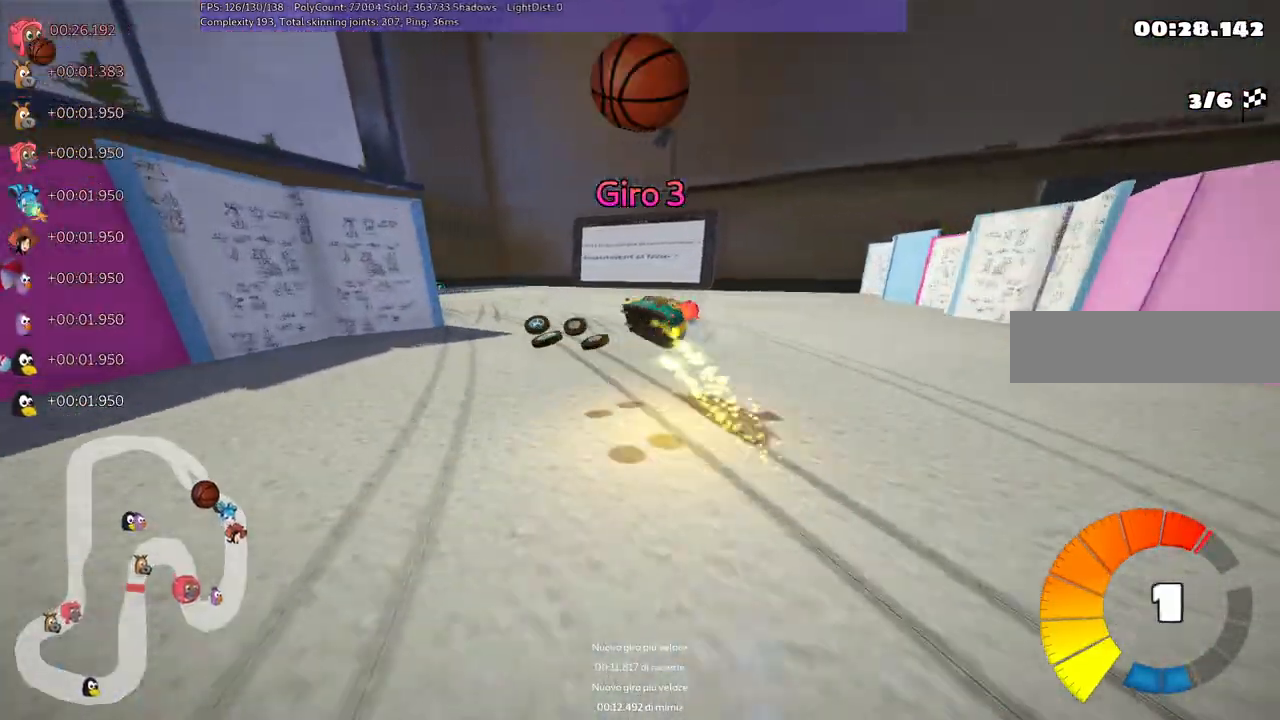
{"keys": ["left", "m", "up"], "events": [[200, "m", "up"], [433, "m", "down"]]}
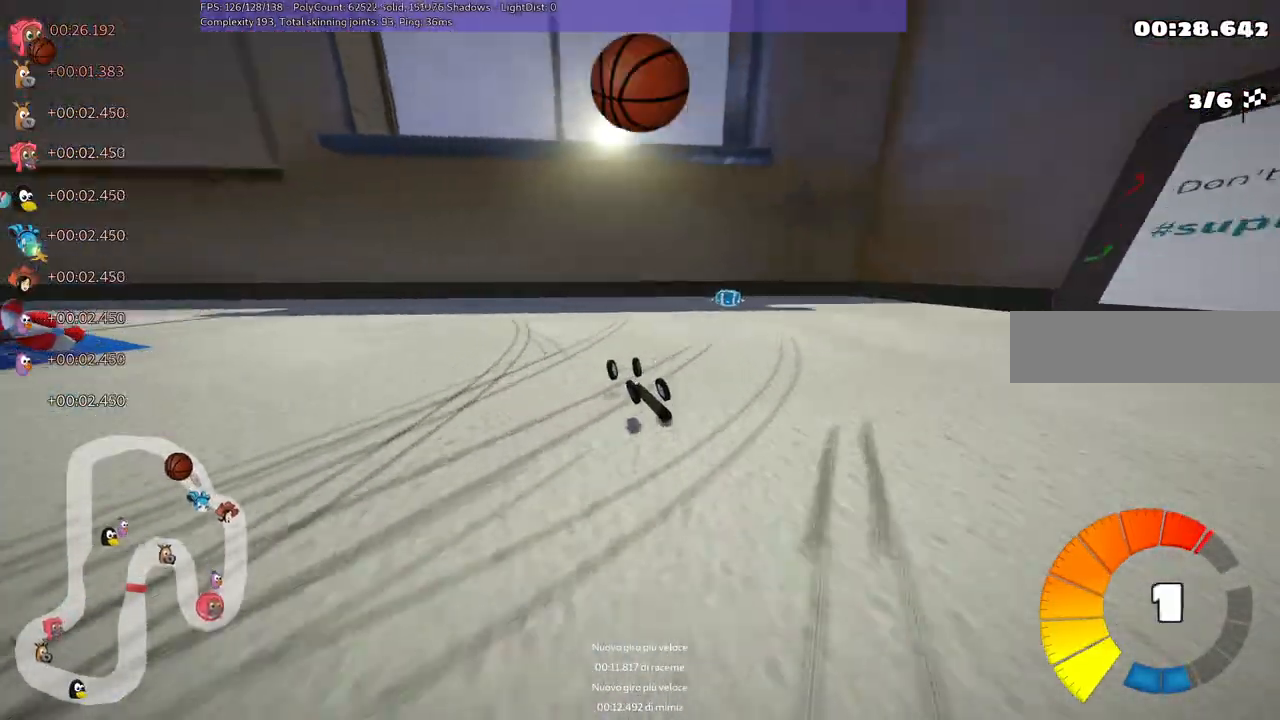
{"keys": ["left", "up"], "events": [[117, "m", "up"], [167, "n", "down"], [350, "n", "up"]]}
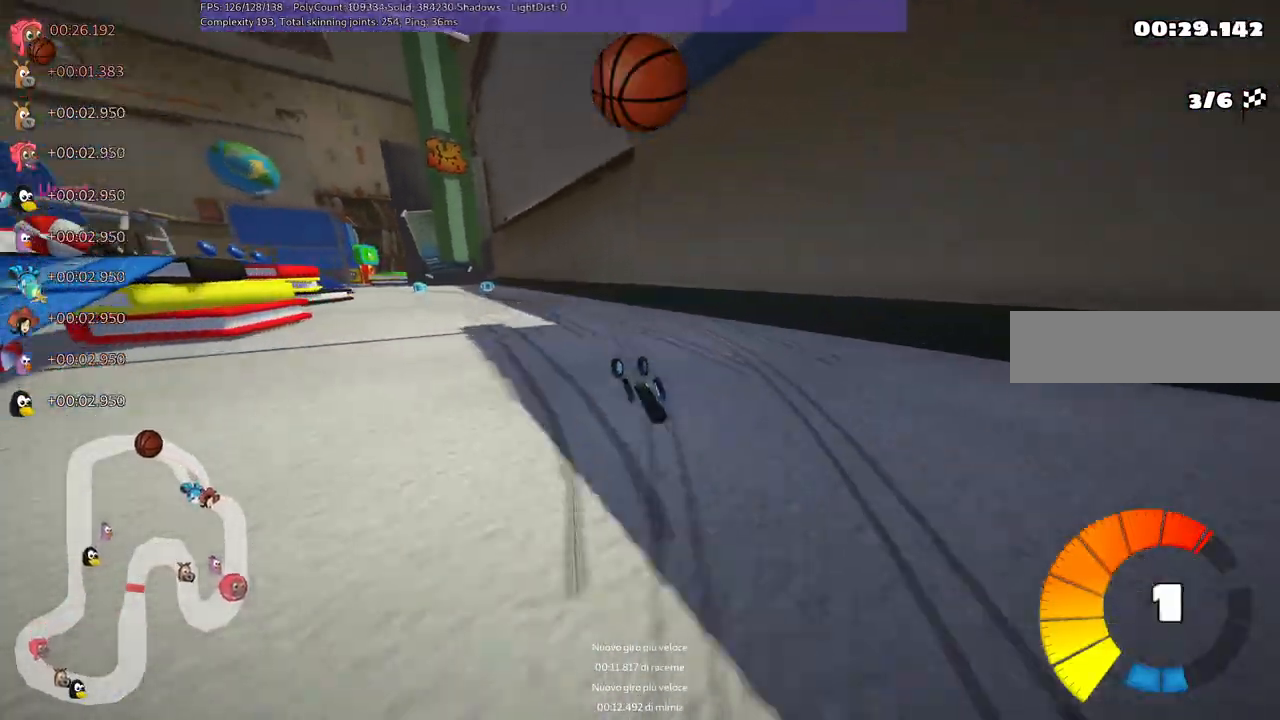
{"keys": ["m", "right", "up"], "events": [[33, "left", "up"], [83, "m", "down"], [133, "left", "down"], [317, "left", "up"], [317, "right", "down"]]}
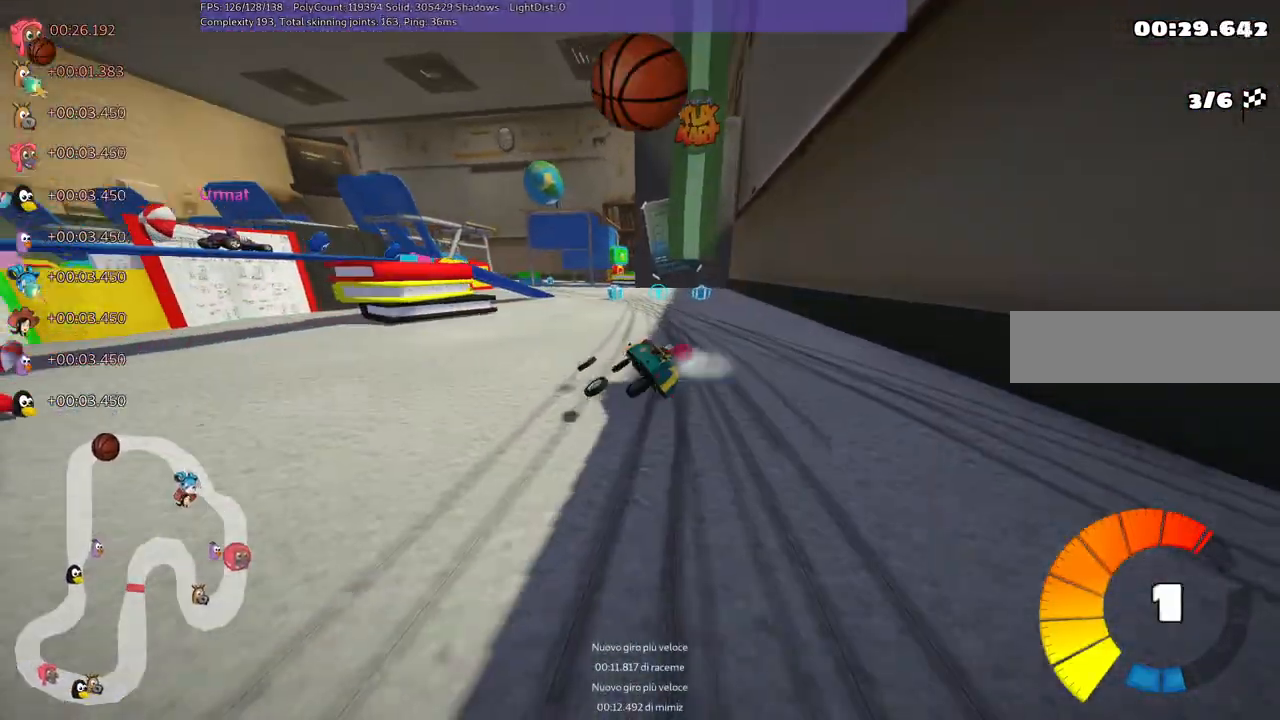
{"keys": ["left", "m", "right"], "events": [[433, "up", "up"], [467, "left", "down"]]}
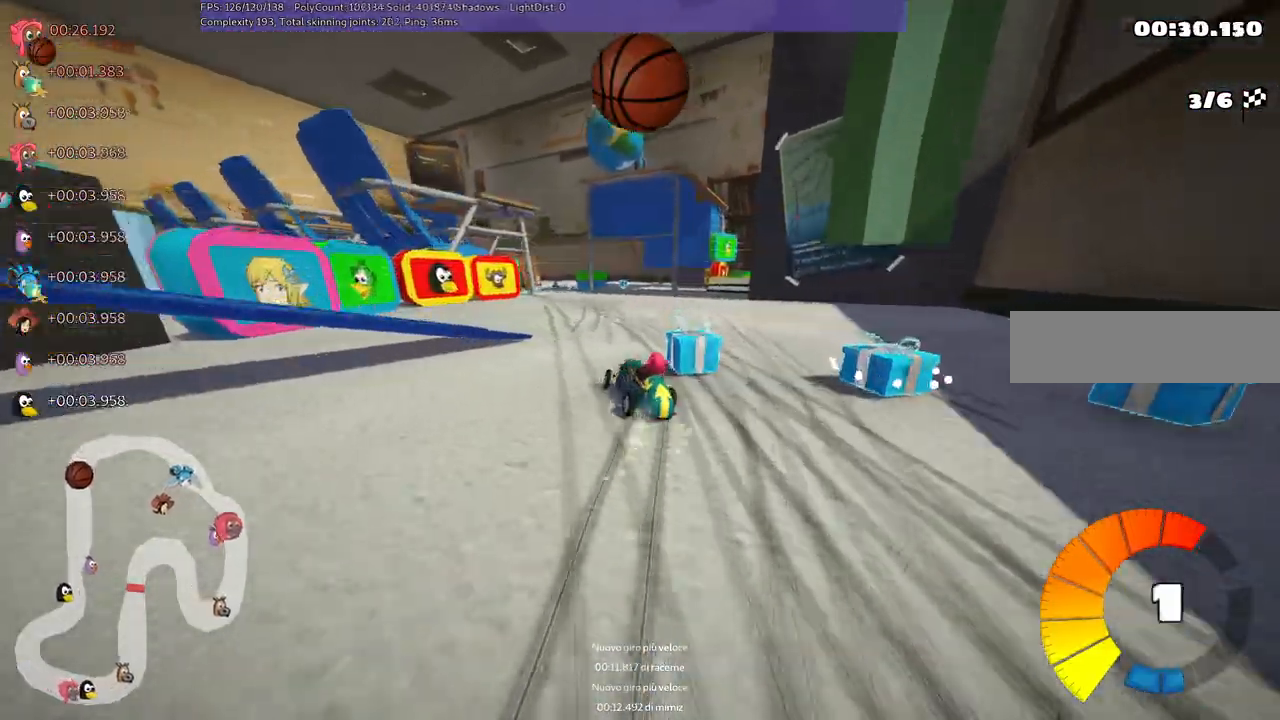
{"keys": ["left", "up"], "events": [[67, "right", "up"], [250, "left", "up"], [400, "left", "down"], [400, "m", "up"], [433, "up", "down"]]}
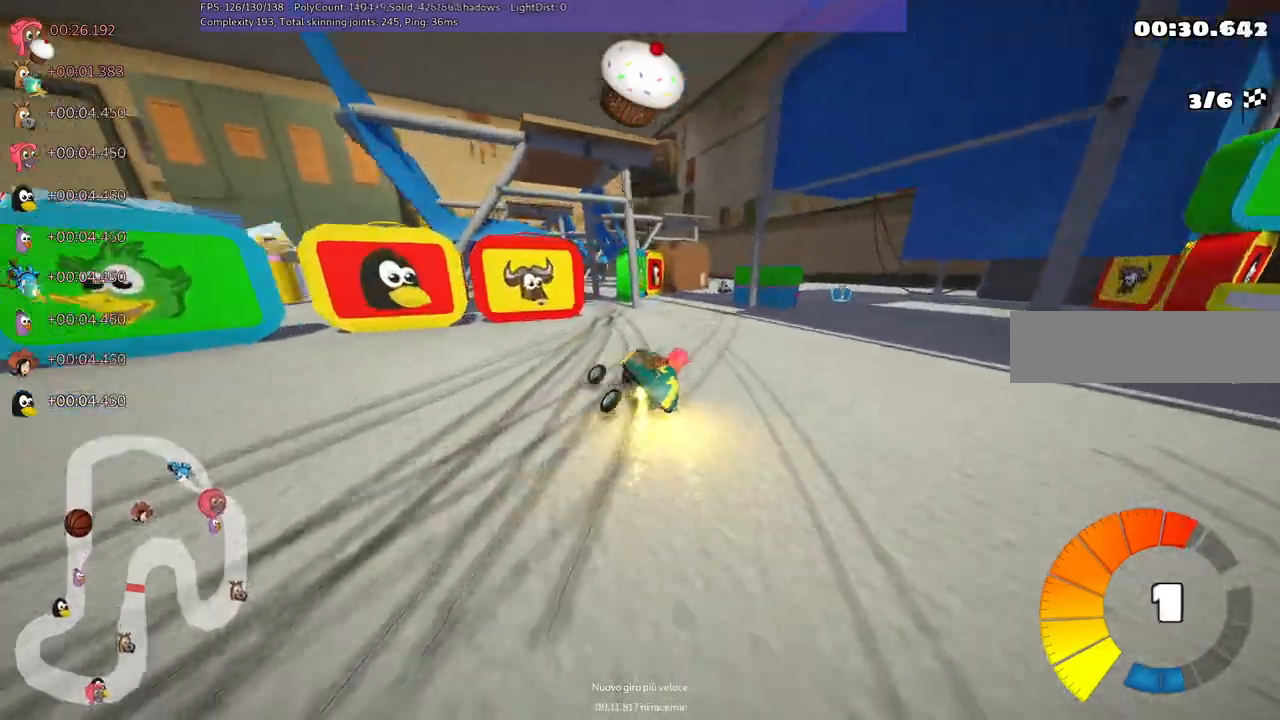
{"keys": [], "events": [[83, "left", "up"], [217, "left", "down"], [417, "left", "up"], [417, "up", "up"]]}
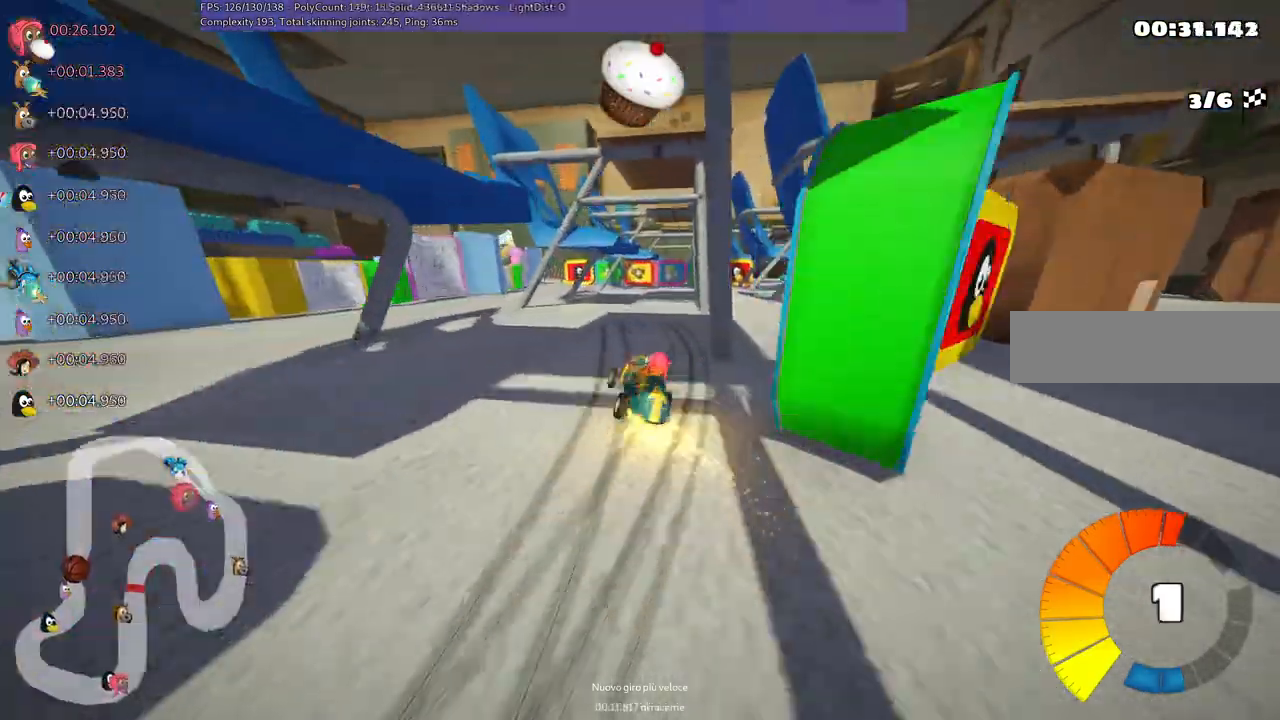
{"keys": ["up"], "events": [[267, "up", "down"]]}
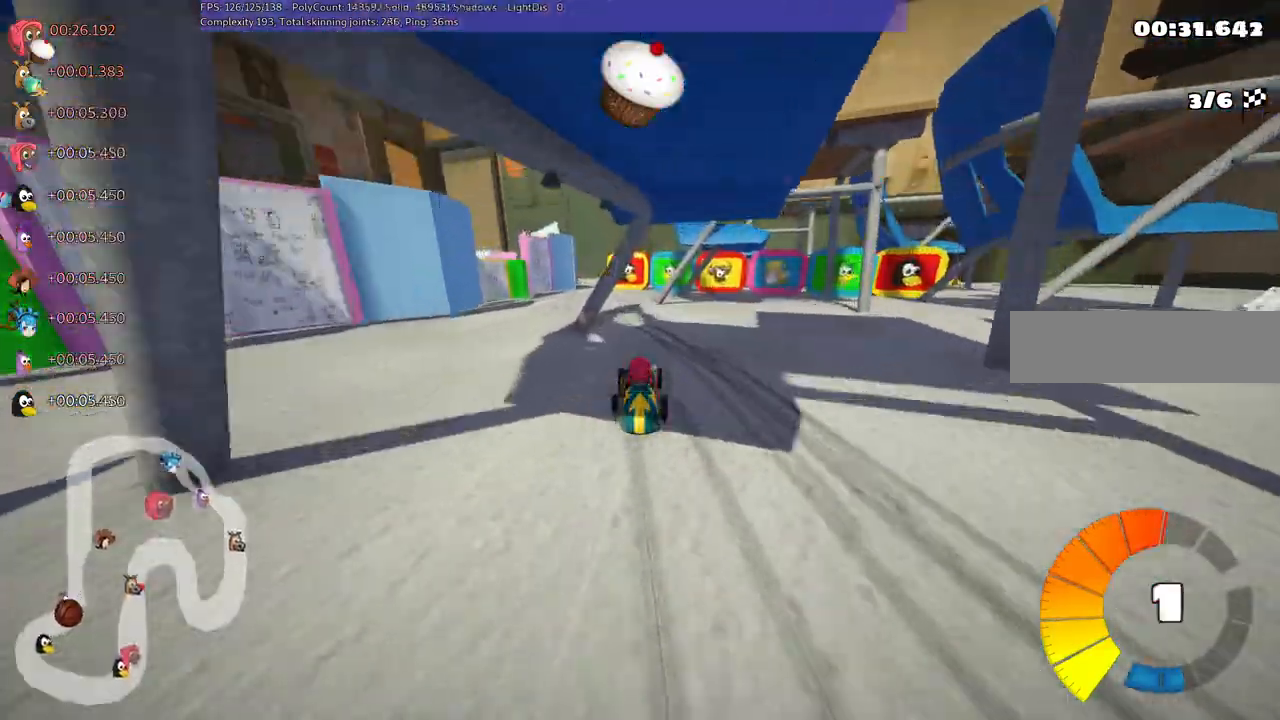
{"keys": ["up"], "events": [[50, "m", "down"], [117, "left", "down"], [117, "m", "up"], [250, "n", "down"], [300, "left", "up"], [400, "n", "up"]]}